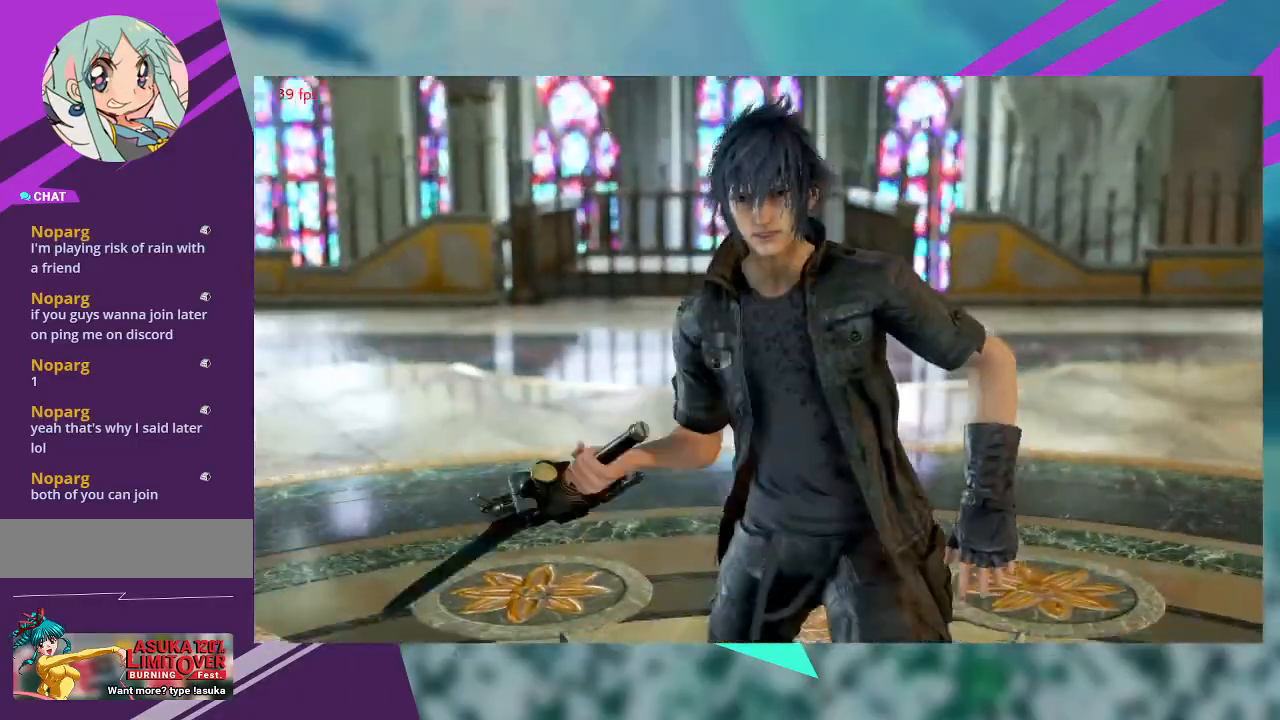
Gameplay with a controller (arcade stick); each line is a JSON object with the inputs held at the frame after it (dt_ms = milliseconds from this image to that frame). "events" lists button and stick changes between this image and that frame as [ms after this image, input, new state], when the widget could be followed in between. Not read: L1 L3 R3 SQUARE other_buttons.
{"dt_ms": 500, "buttons": [], "left_stick": "left", "events": [[233, "left_stick", "left"]]}
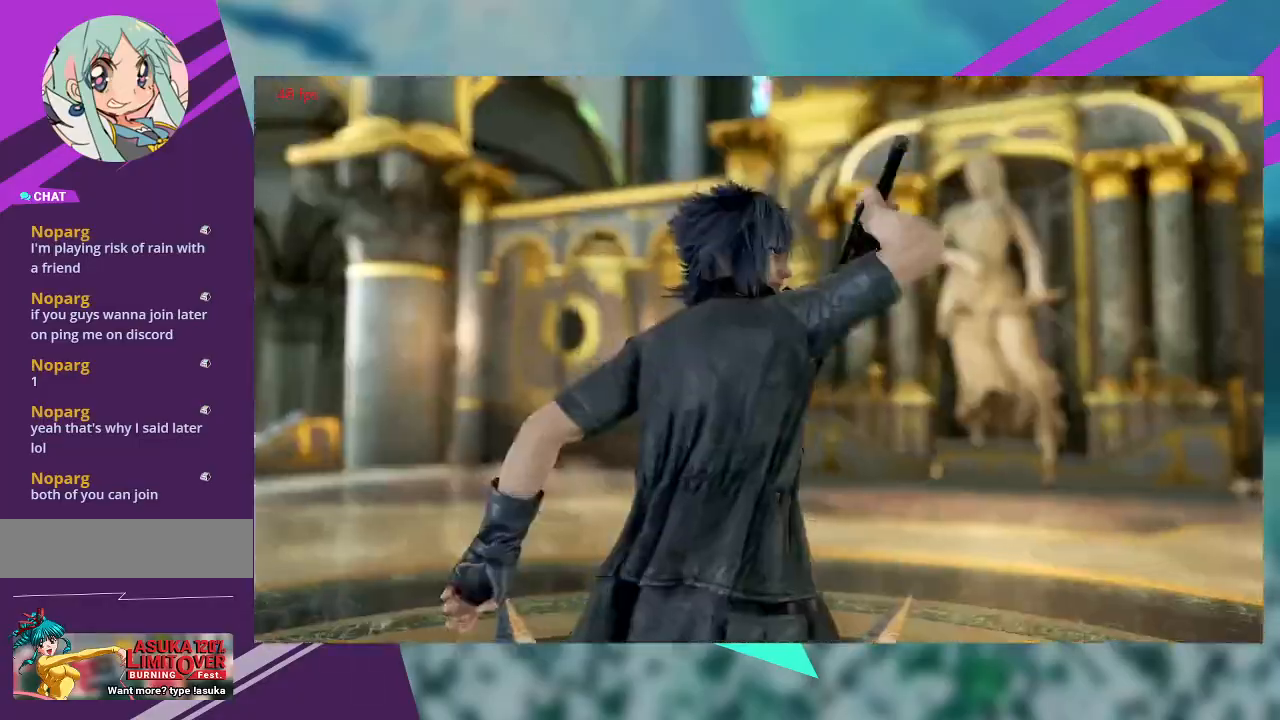
{"dt_ms": 500, "buttons": [], "left_stick": "center", "events": [[333, "left_stick", "center"]]}
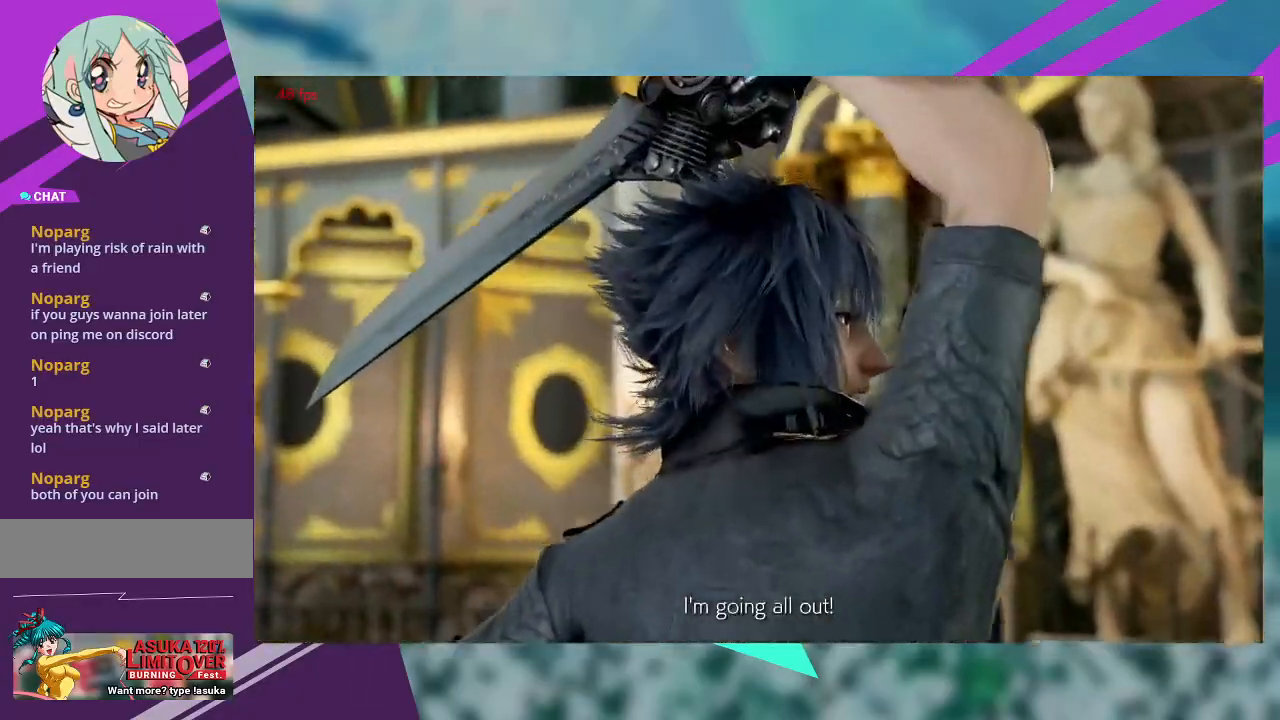
{"dt_ms": 500, "buttons": [], "left_stick": "center", "events": []}
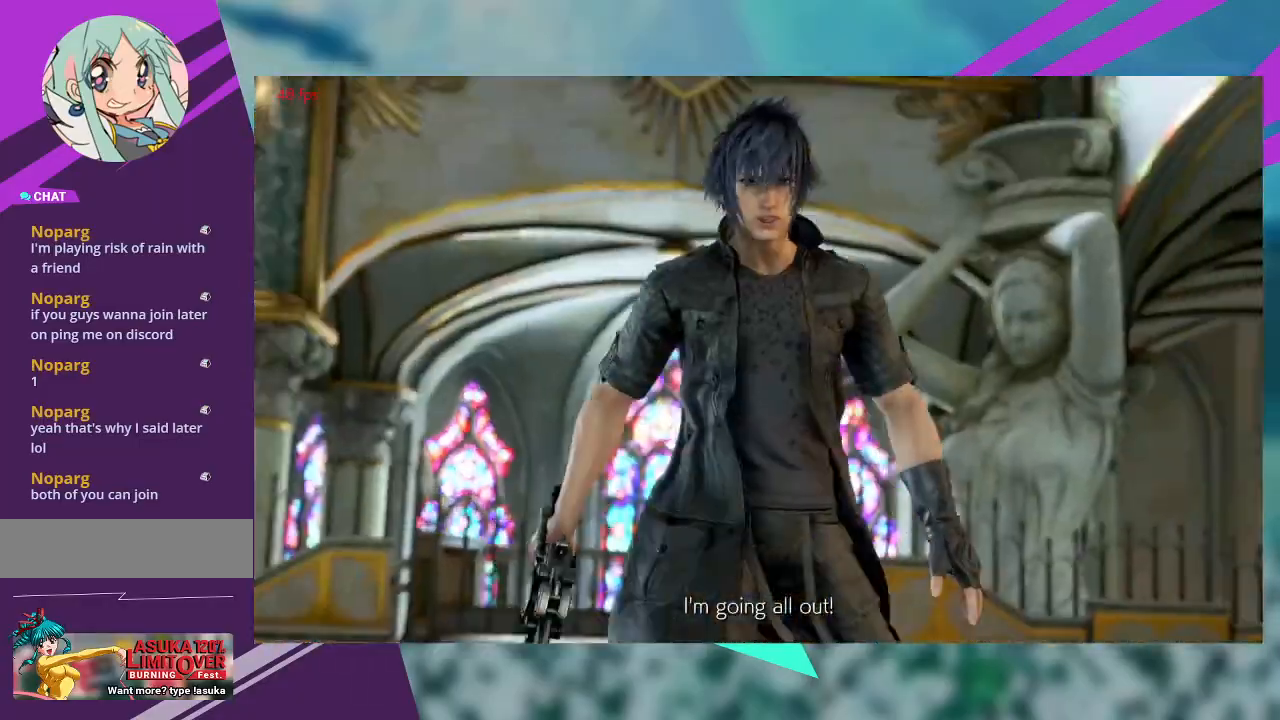
{"dt_ms": 500, "buttons": [], "left_stick": "center", "events": []}
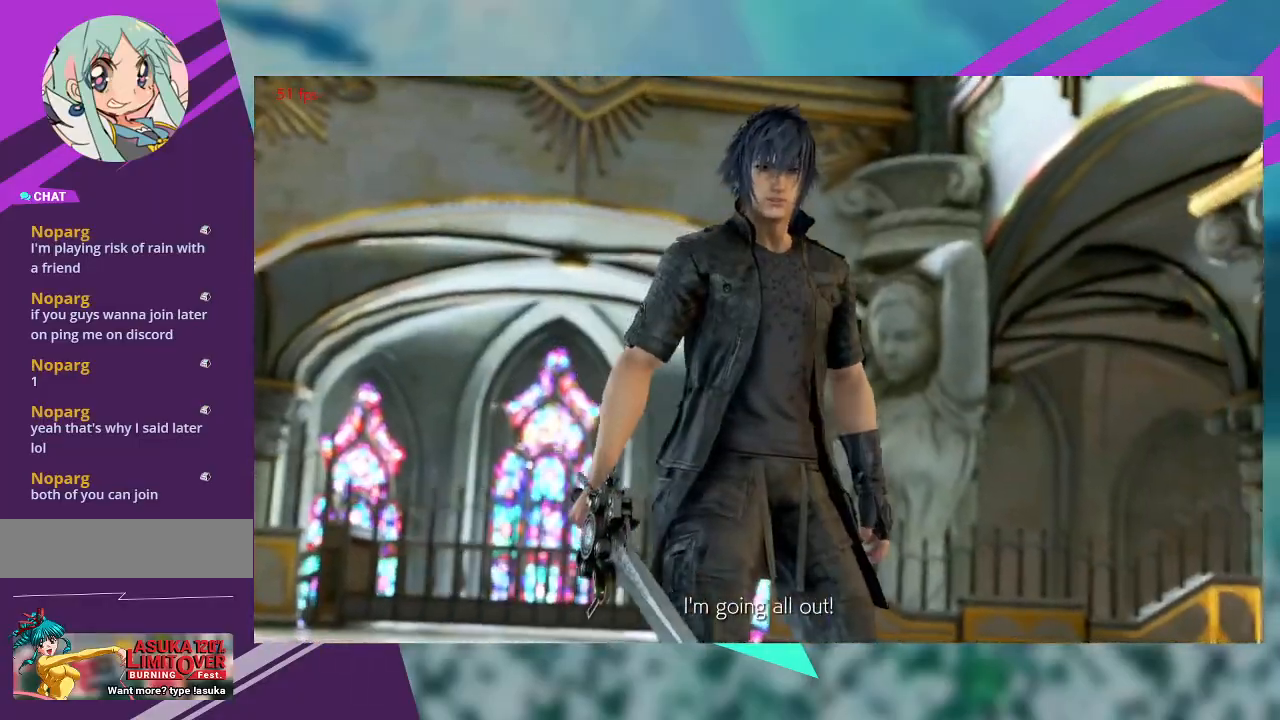
{"dt_ms": 500, "buttons": [], "left_stick": "center", "events": []}
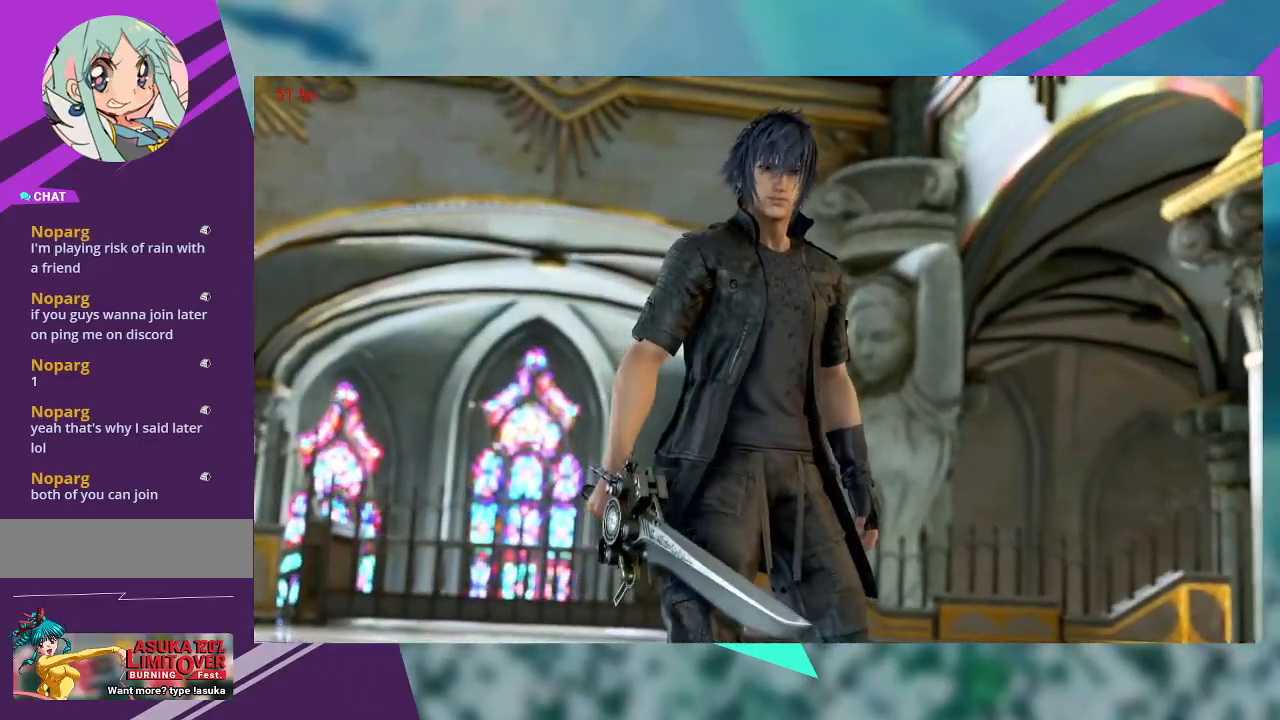
{"dt_ms": 500, "buttons": [], "left_stick": "center", "events": []}
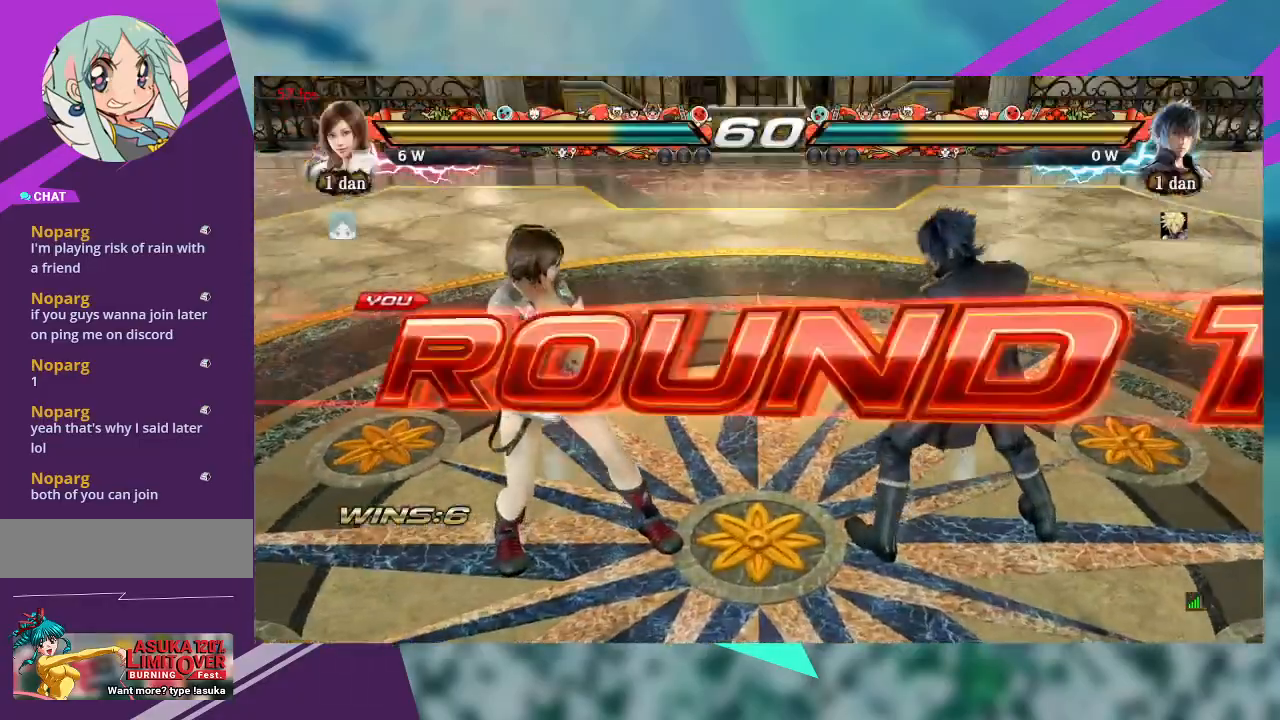
{"dt_ms": 500, "buttons": [], "left_stick": "center", "events": []}
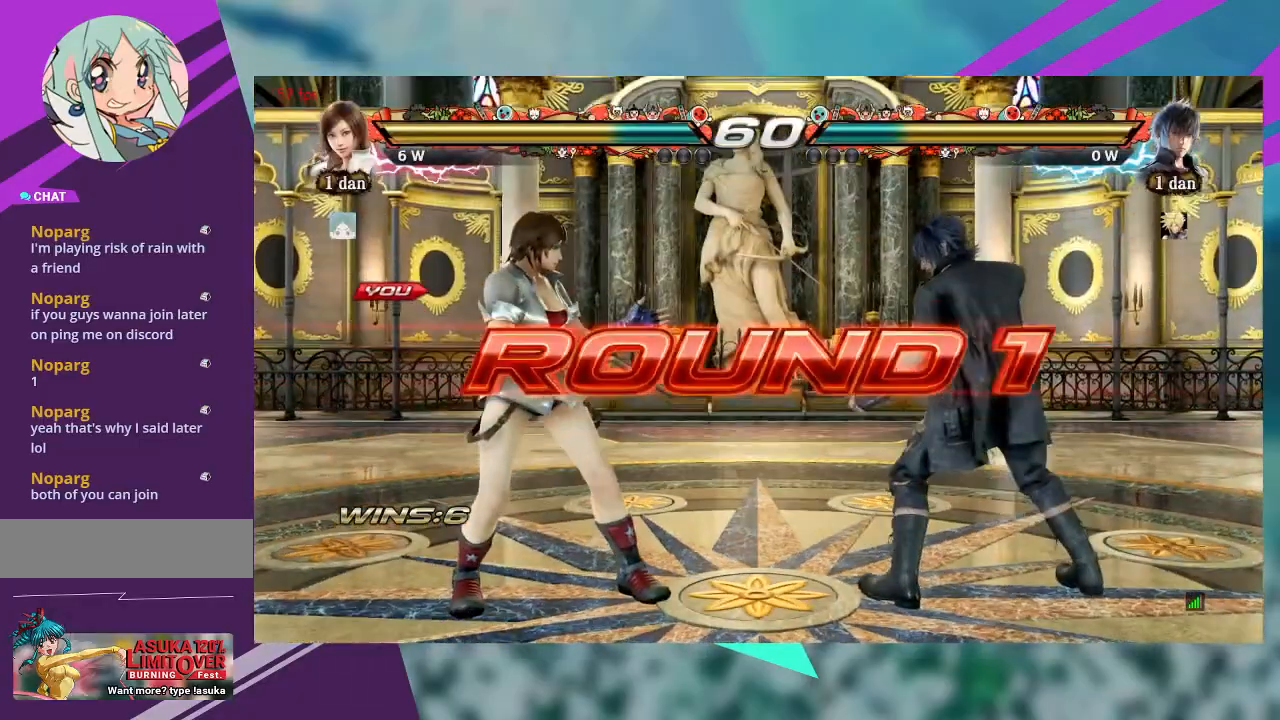
{"dt_ms": 500, "buttons": [], "left_stick": "center", "events": []}
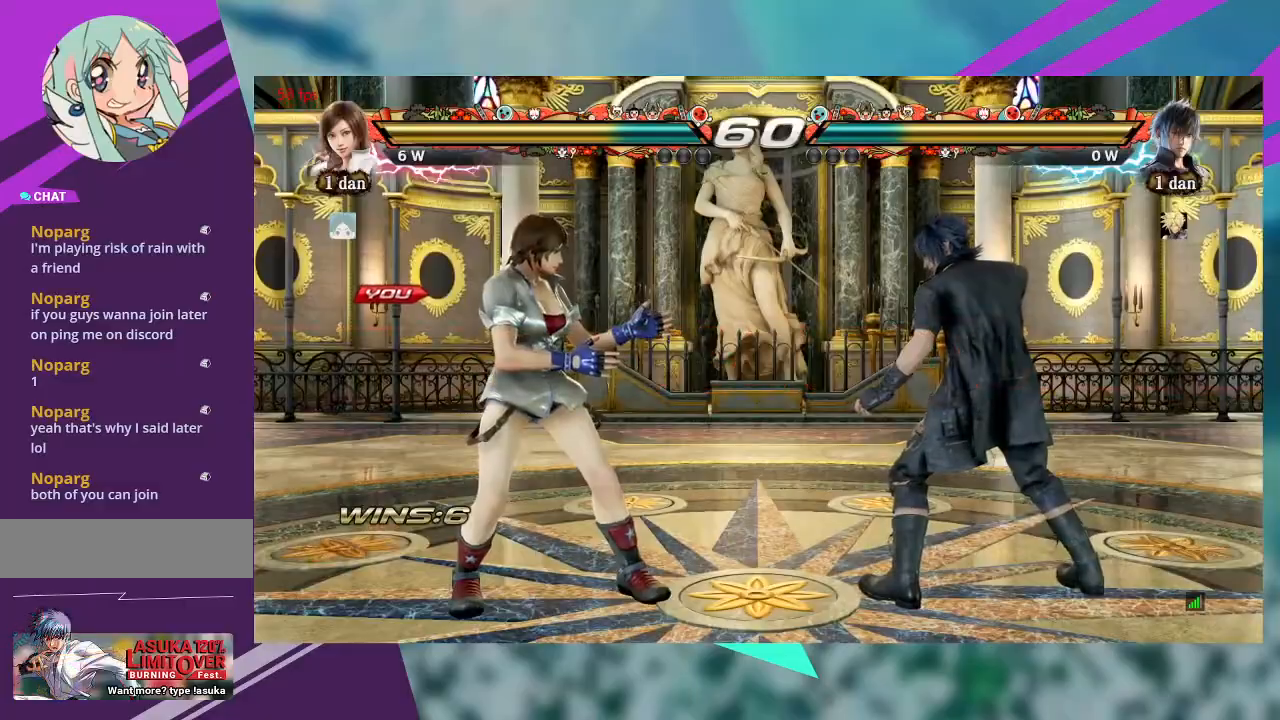
{"dt_ms": 500, "buttons": [], "left_stick": "center", "events": []}
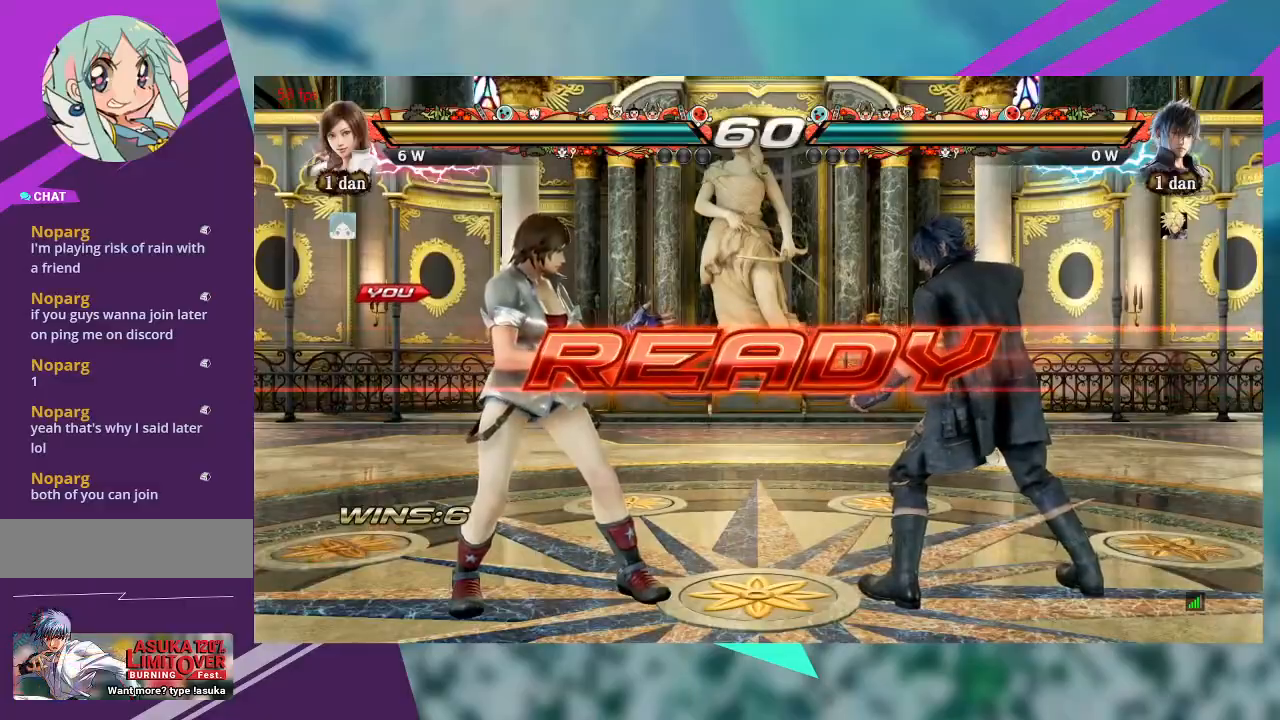
{"dt_ms": 500, "buttons": [], "left_stick": "center", "events": []}
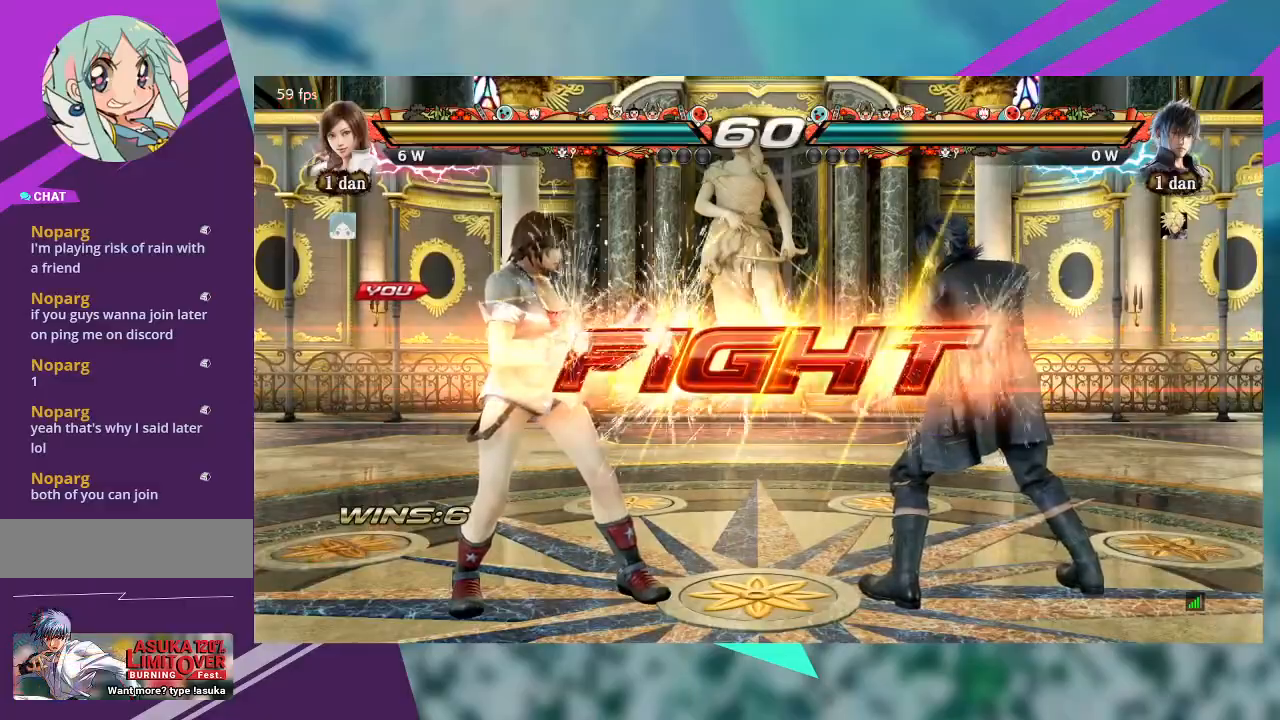
{"dt_ms": 500, "buttons": [], "left_stick": "left", "events": [[467, "left_stick", "left"]]}
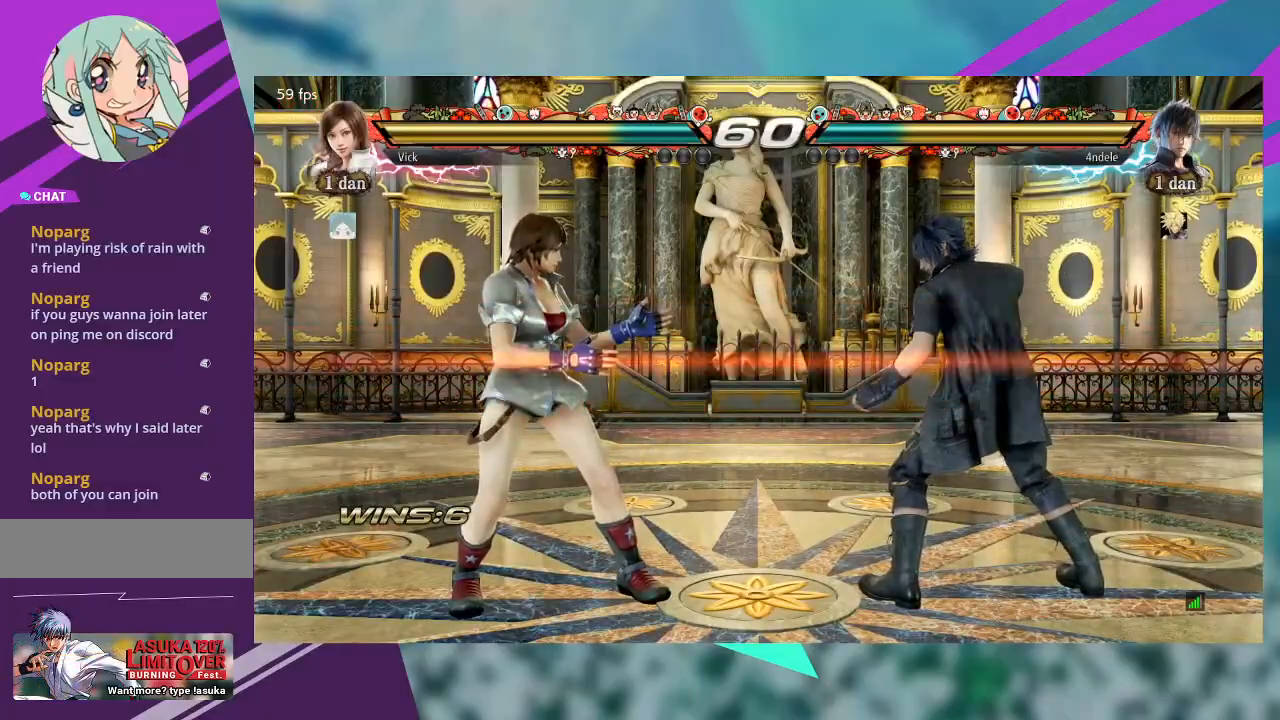
{"dt_ms": 500, "buttons": [], "left_stick": "center", "events": [[33, "CROSS", "down"], [100, "CROSS", "up"], [167, "CROSS", "down"], [267, "CROSS", "up"], [300, "left_stick", "center"]]}
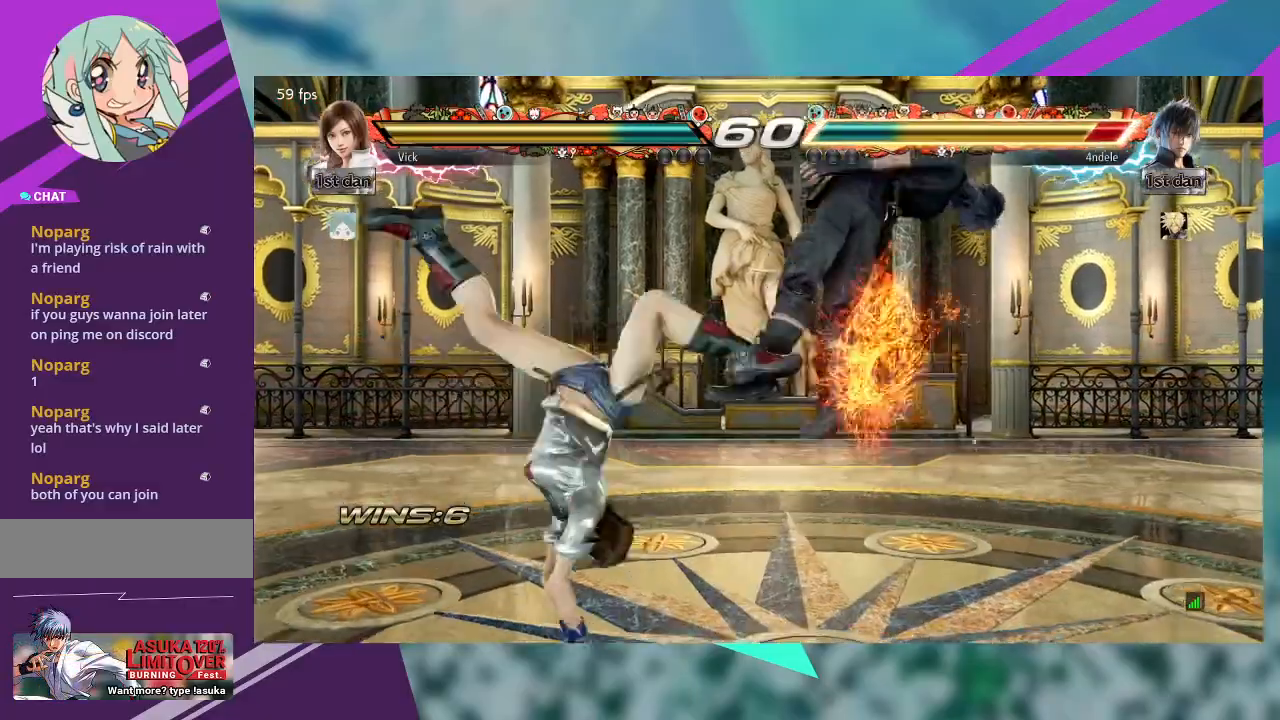
{"dt_ms": 500, "buttons": [], "left_stick": "center", "events": []}
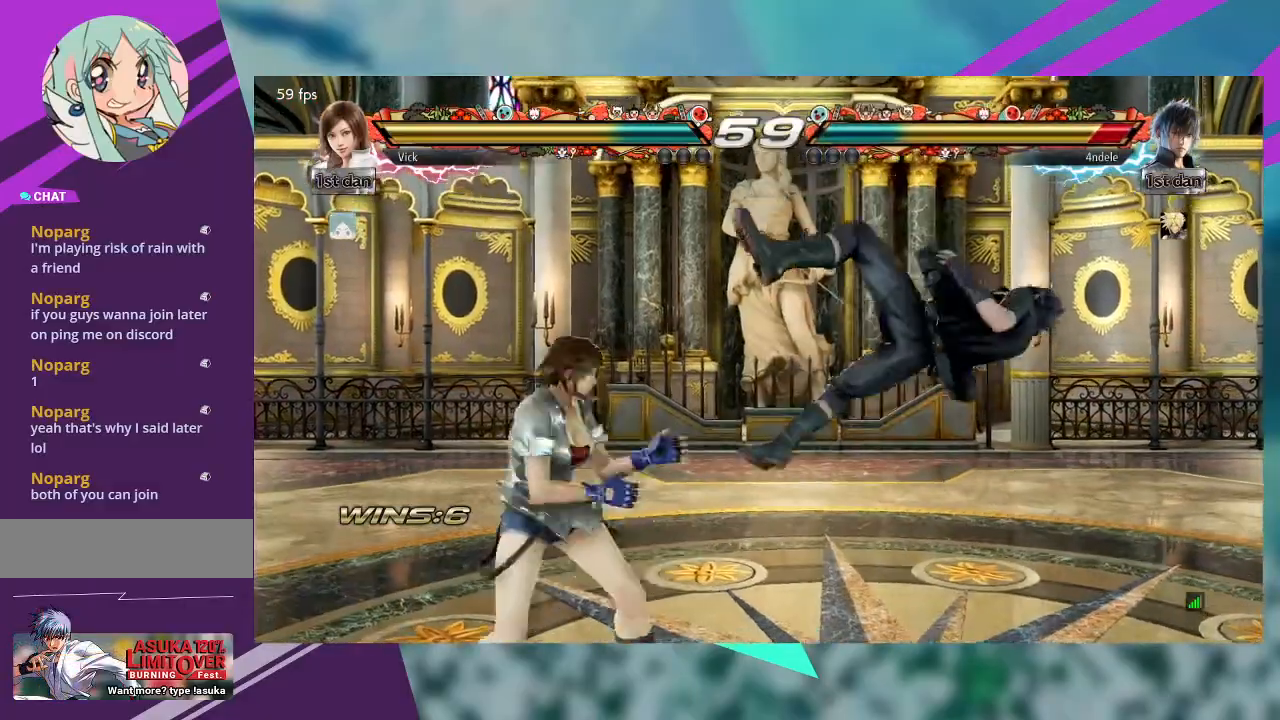
{"dt_ms": 500, "buttons": [], "left_stick": "right", "events": [[133, "left_stick", "right"], [167, "TRIANGLE", "down"], [300, "TRIANGLE", "up"], [367, "TRIANGLE", "down"], [500, "TRIANGLE", "up"]]}
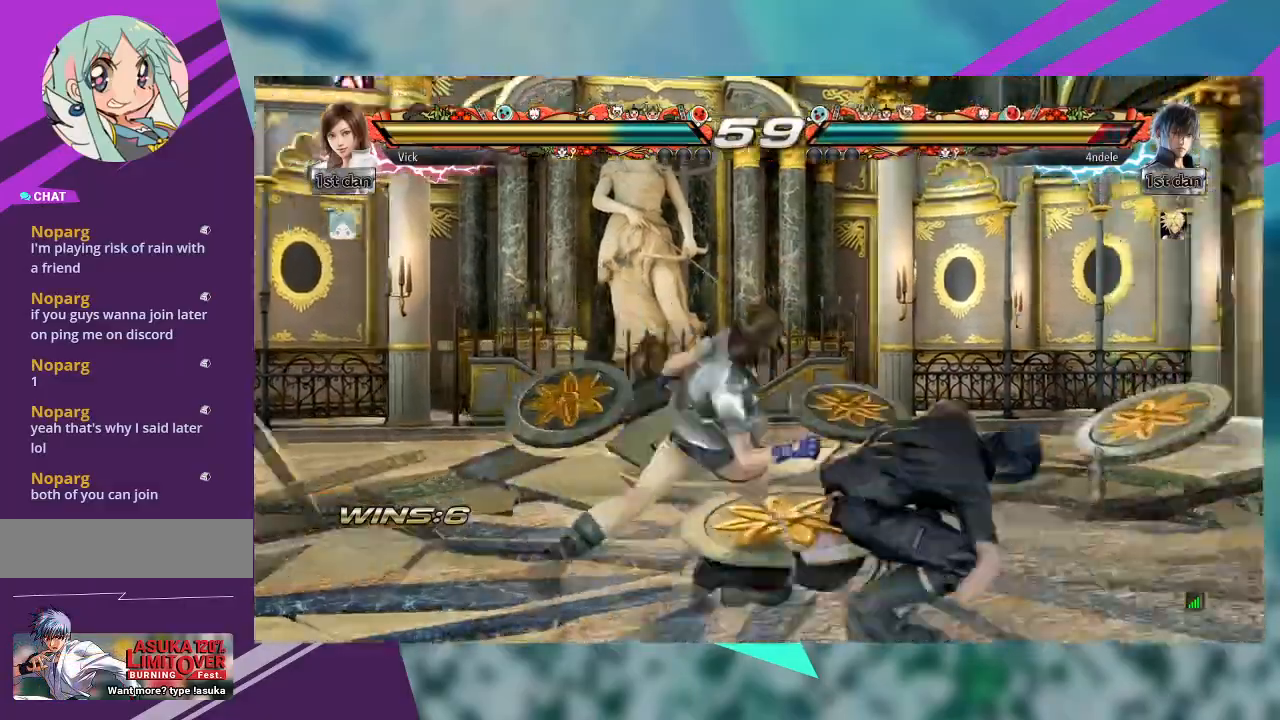
{"dt_ms": 500, "buttons": [], "left_stick": "left", "events": [[133, "left_stick", "center"], [200, "left_stick", "left"]]}
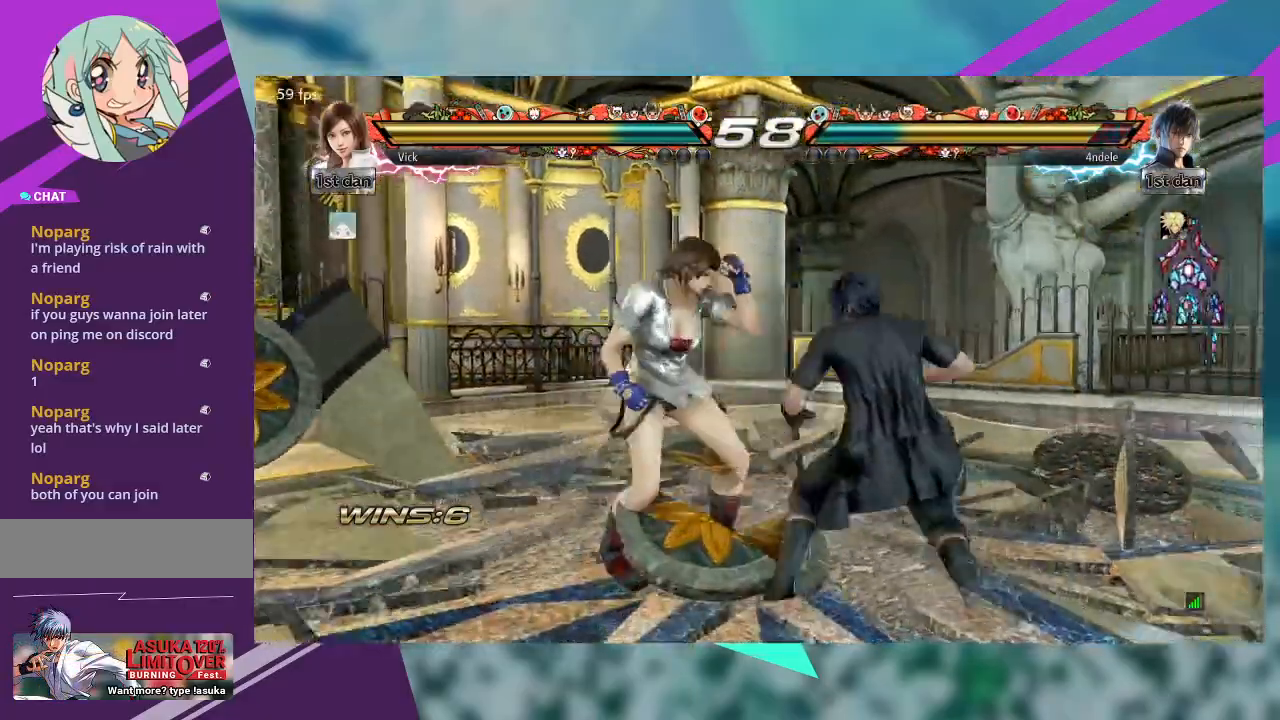
{"dt_ms": 1000, "buttons": [], "left_stick": "left"}
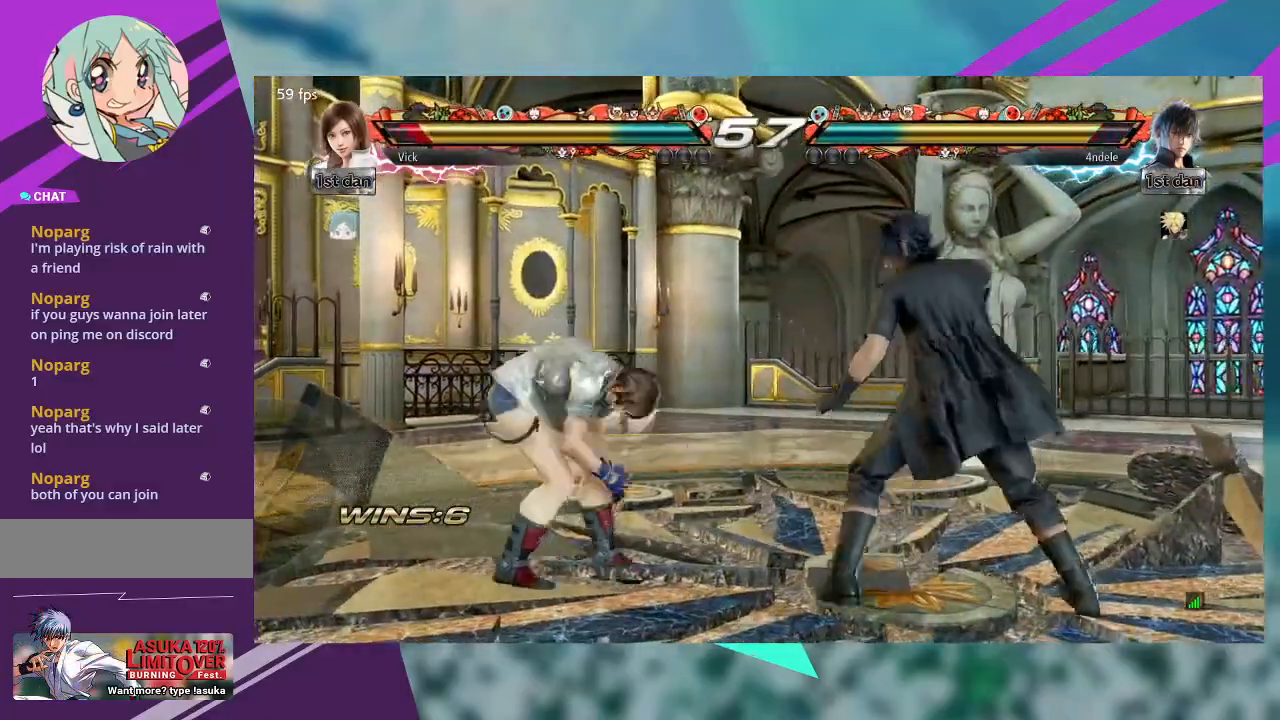
{"dt_ms": 500, "buttons": [], "left_stick": "left", "events": []}
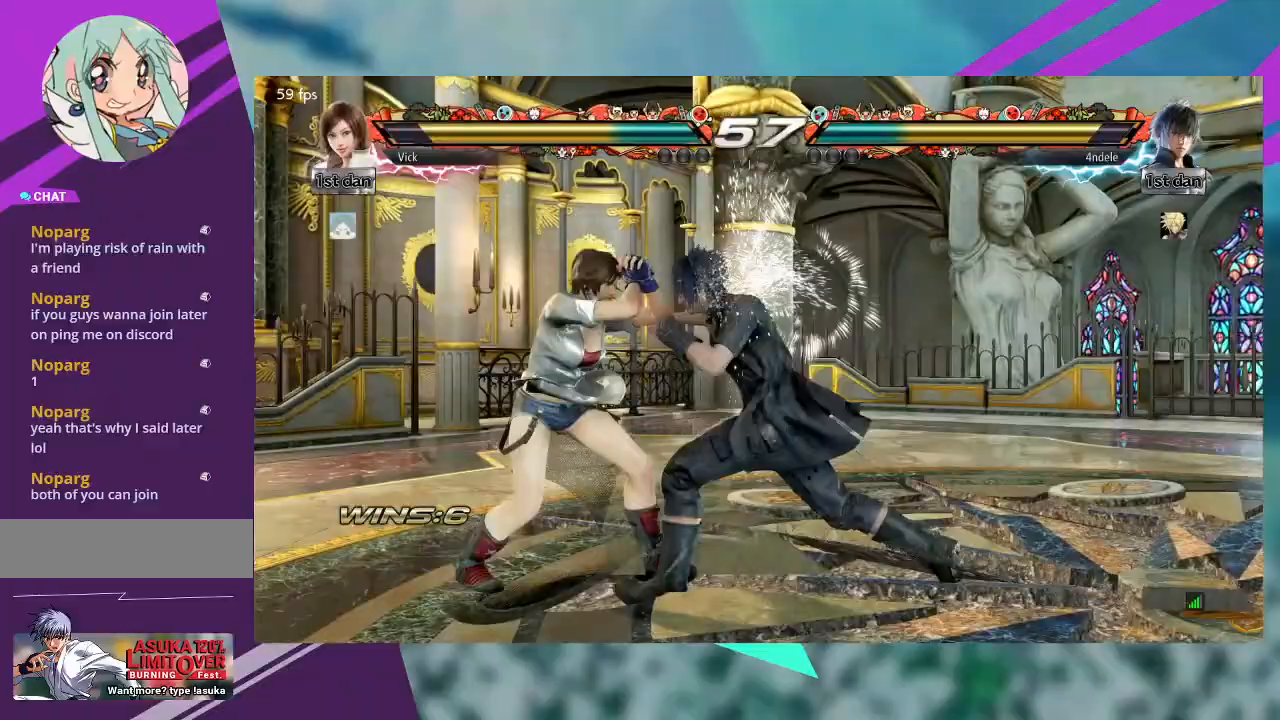
{"dt_ms": 500, "buttons": [], "left_stick": "left", "events": []}
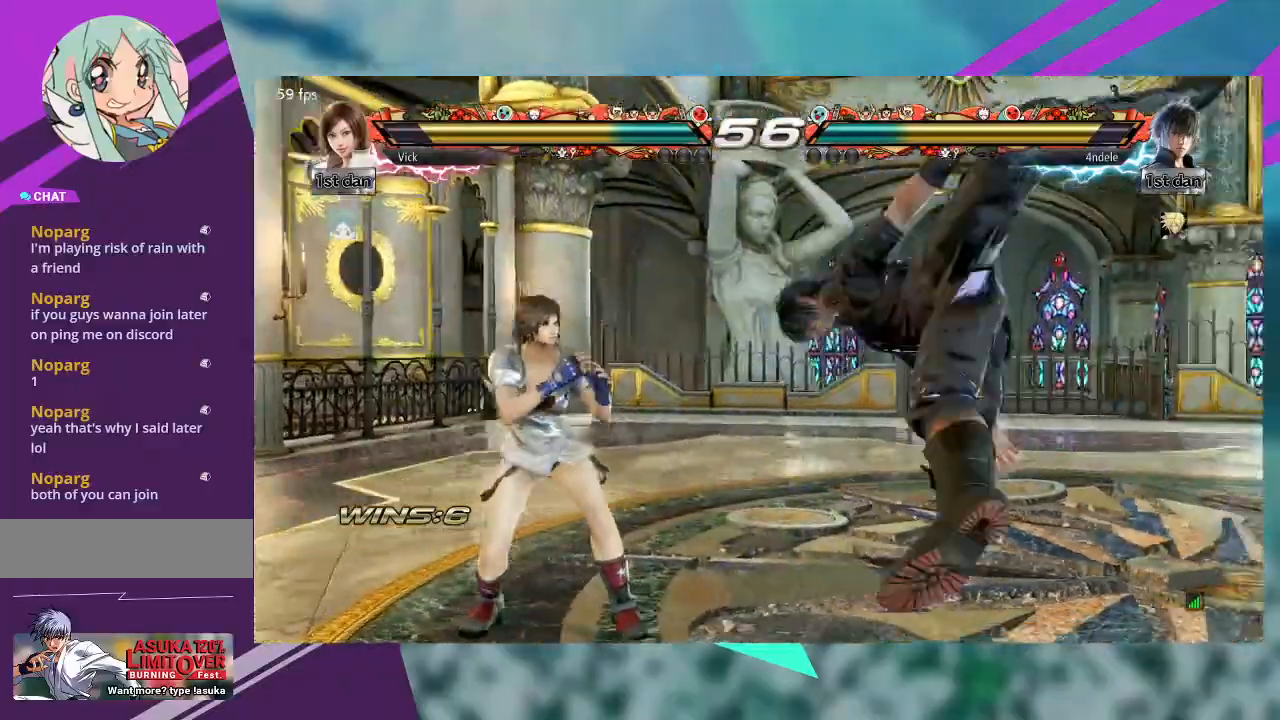
{"dt_ms": 500, "buttons": [], "left_stick": "center", "events": [[267, "left_stick", "down-left"], [467, "left_stick", "center"]]}
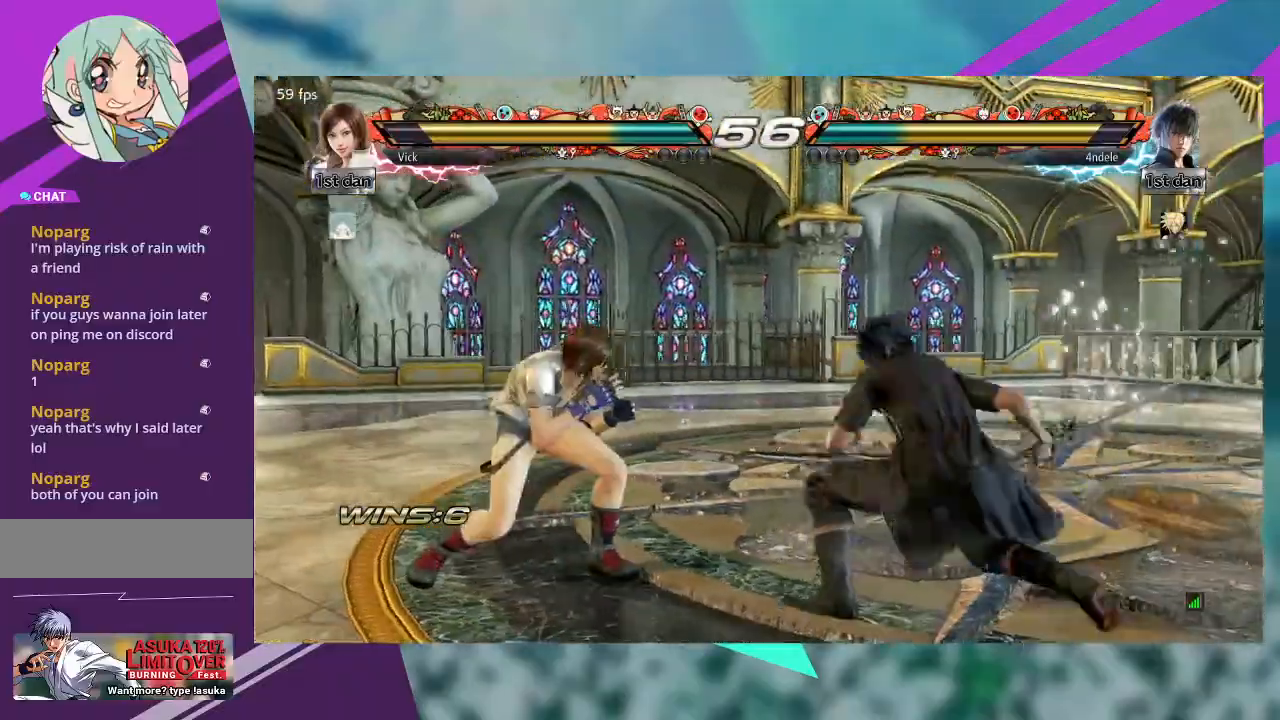
{"dt_ms": 500, "buttons": [], "left_stick": "center"}
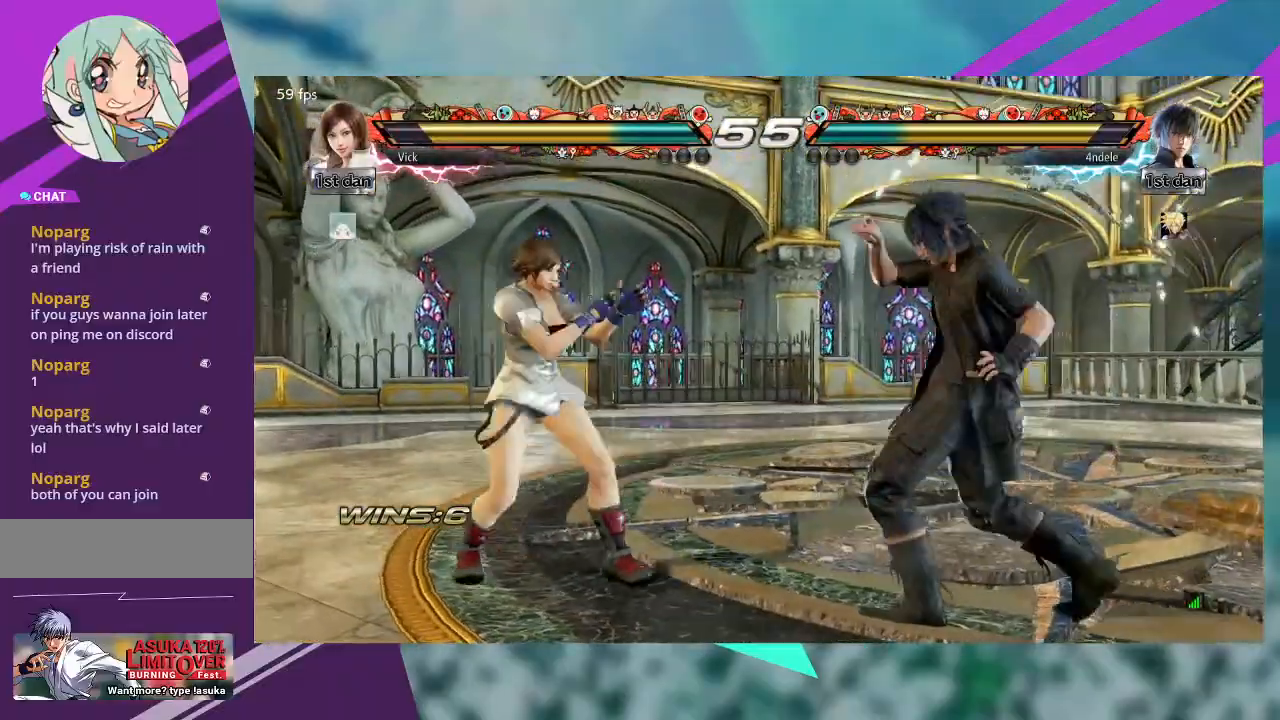
{"dt_ms": 500, "buttons": [], "left_stick": "center"}
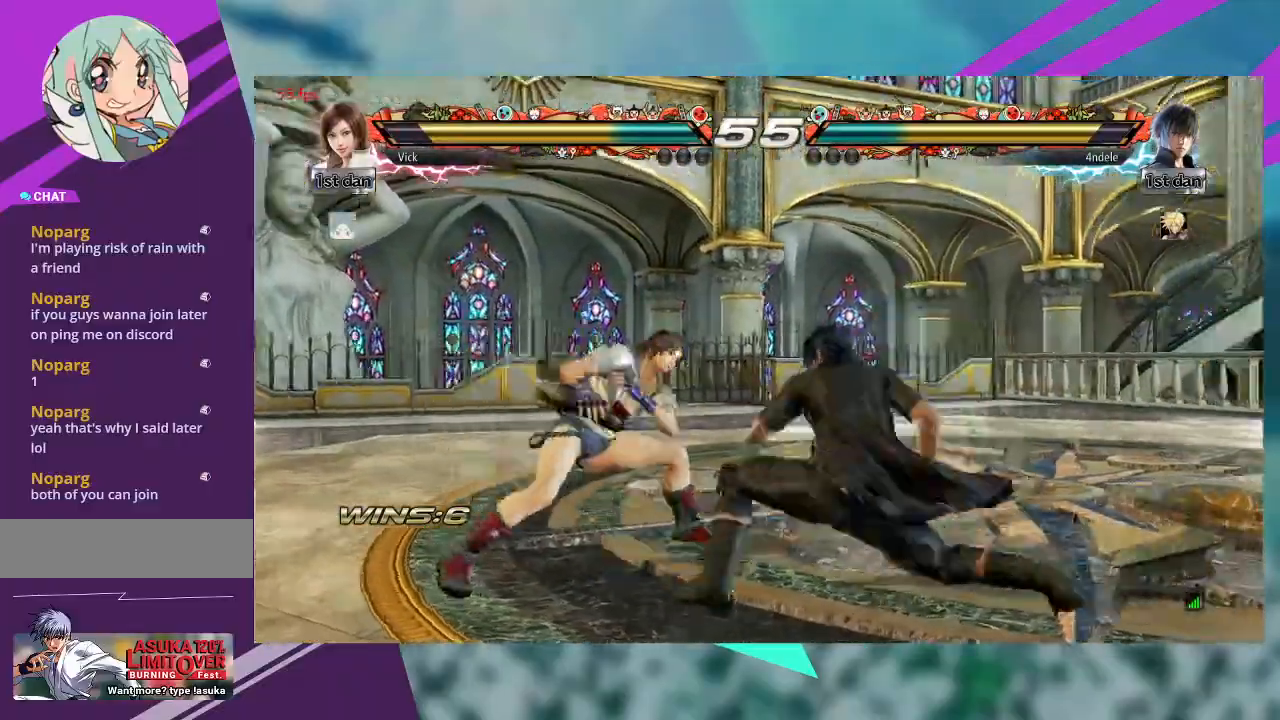
{"dt_ms": 500, "buttons": ["TRIANGLE"], "left_stick": "center", "events": [[433, "TRIANGLE", "down"]]}
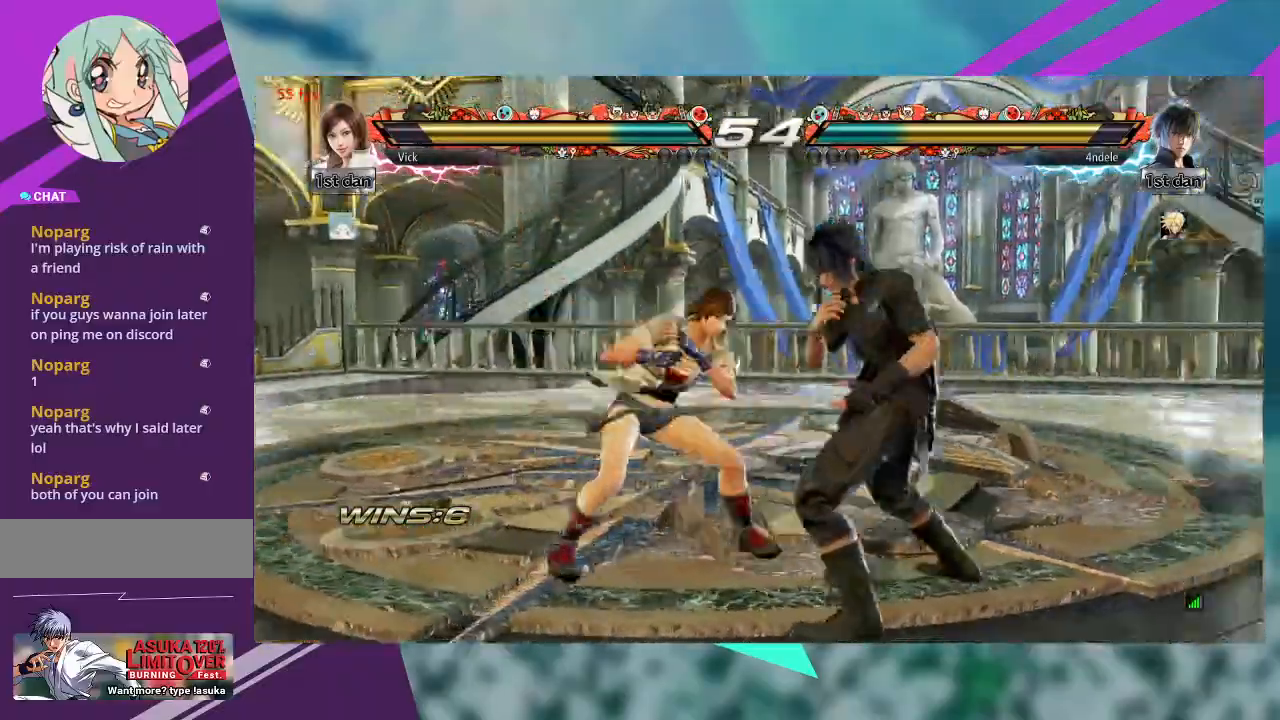
{"dt_ms": 500, "buttons": [], "left_stick": "center", "events": [[33, "TRIANGLE", "up"], [100, "TRIANGLE", "down"], [200, "TRIANGLE", "up"]]}
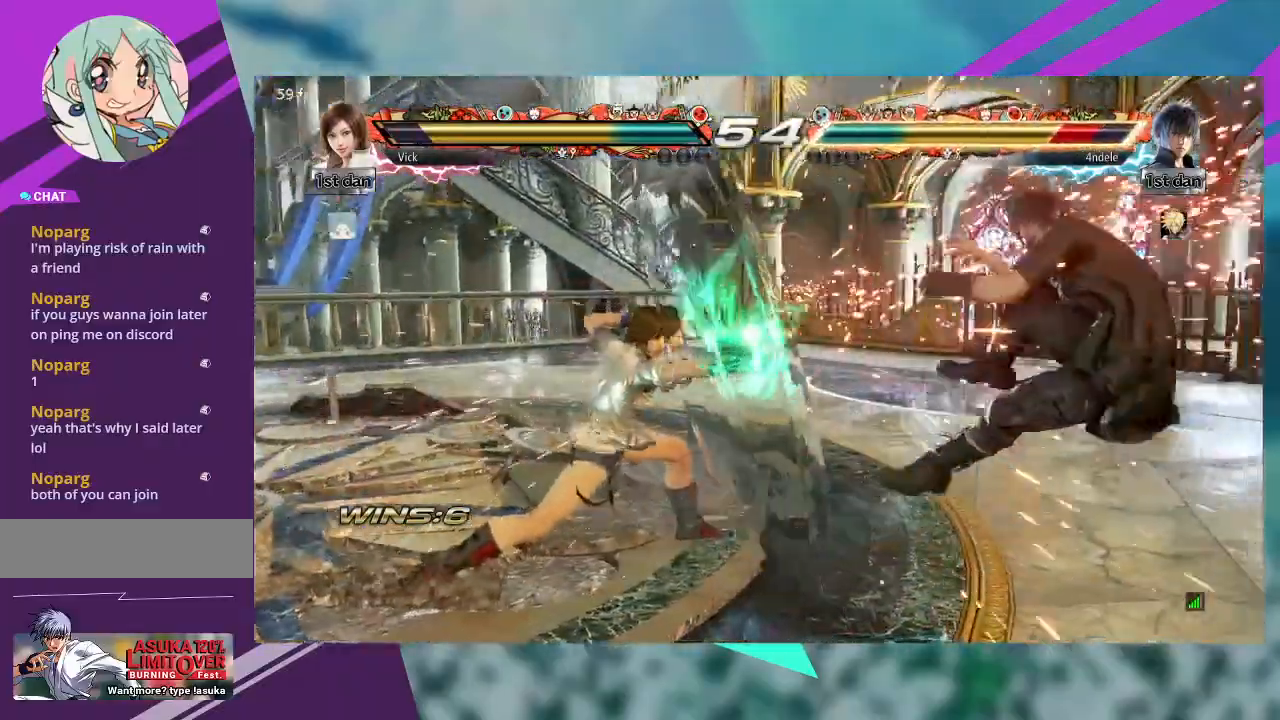
{"dt_ms": 500, "buttons": [], "left_stick": "center", "events": [[367, "left_stick", "right"], [467, "left_stick", "center"]]}
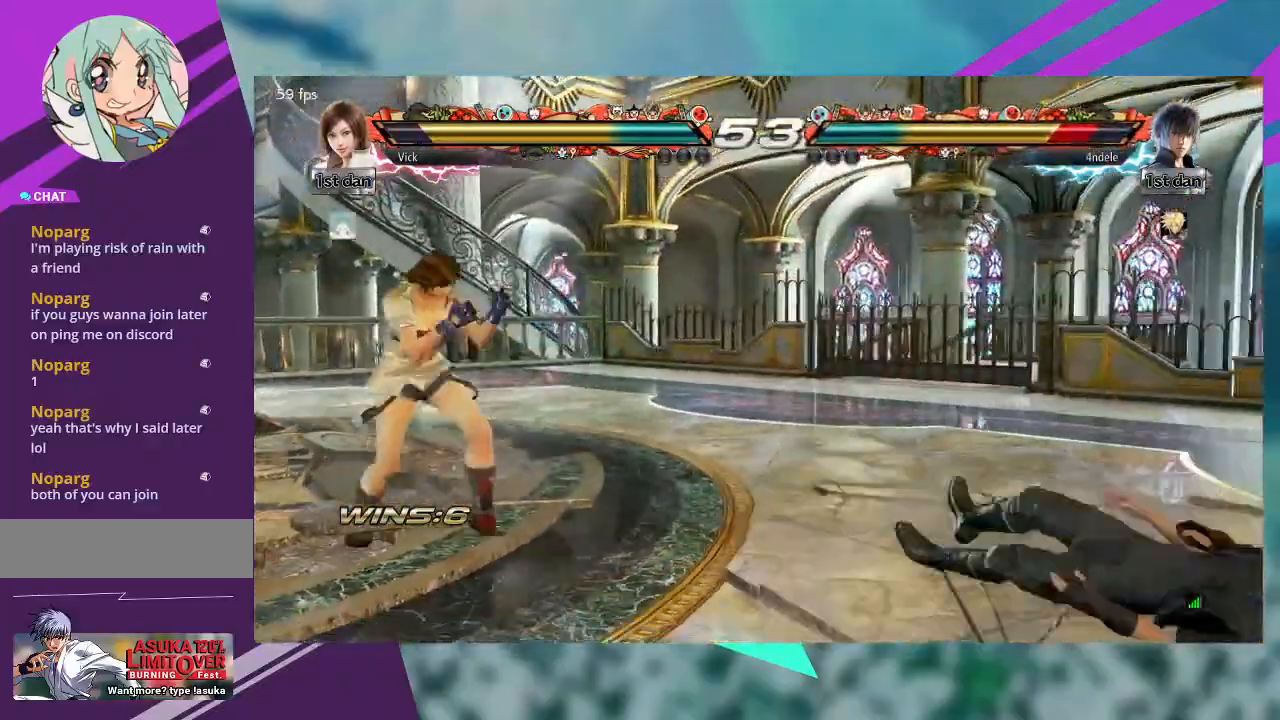
{"dt_ms": 500, "buttons": [], "left_stick": "right", "events": [[33, "left_stick", "right"], [167, "left_stick", "center"], [333, "left_stick", "right"], [400, "left_stick", "center"], [467, "left_stick", "right"]]}
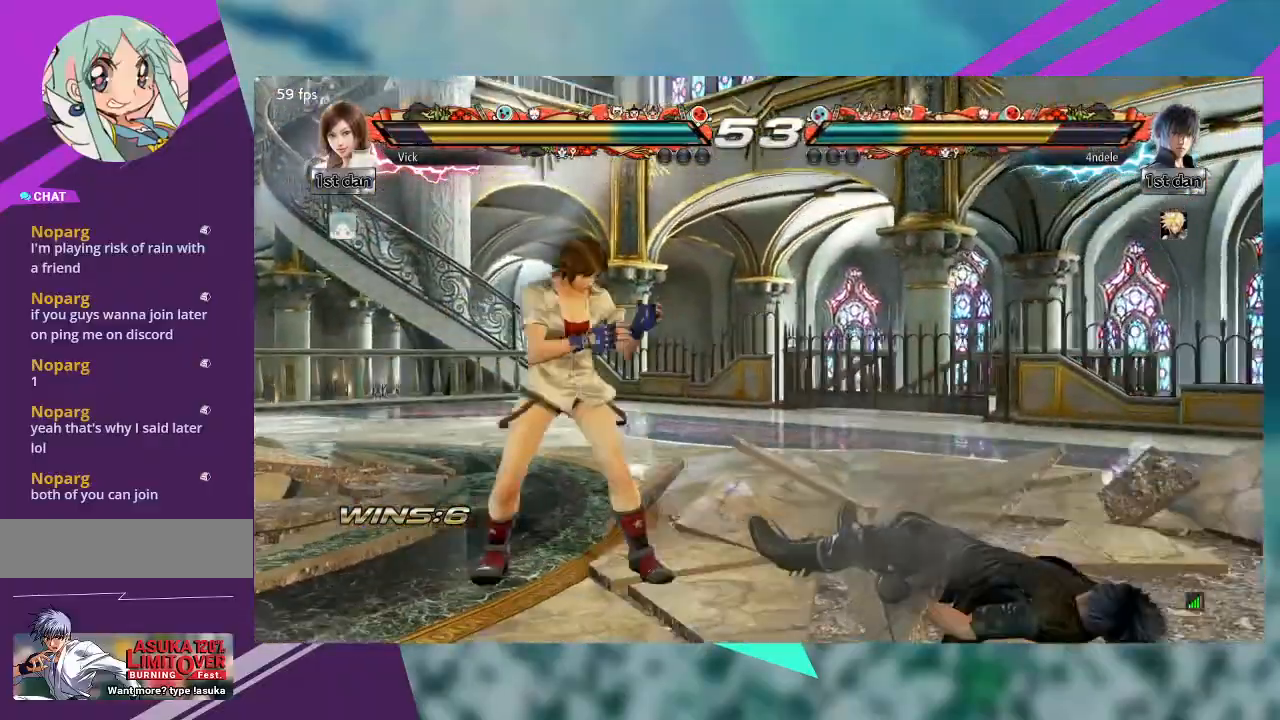
{"dt_ms": 500, "buttons": [], "left_stick": "left", "events": [[67, "left_stick", "center"], [333, "left_stick", "left"]]}
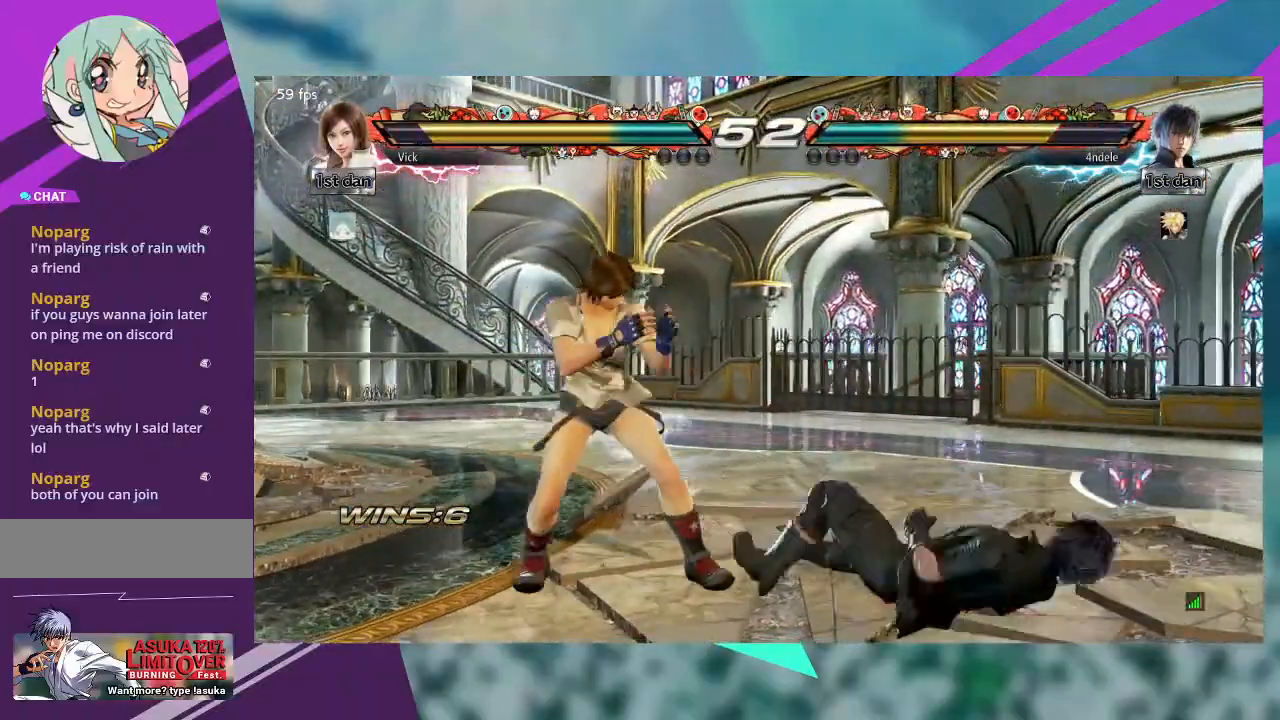
{"dt_ms": 1000, "buttons": ["CROSS"], "left_stick": "left"}
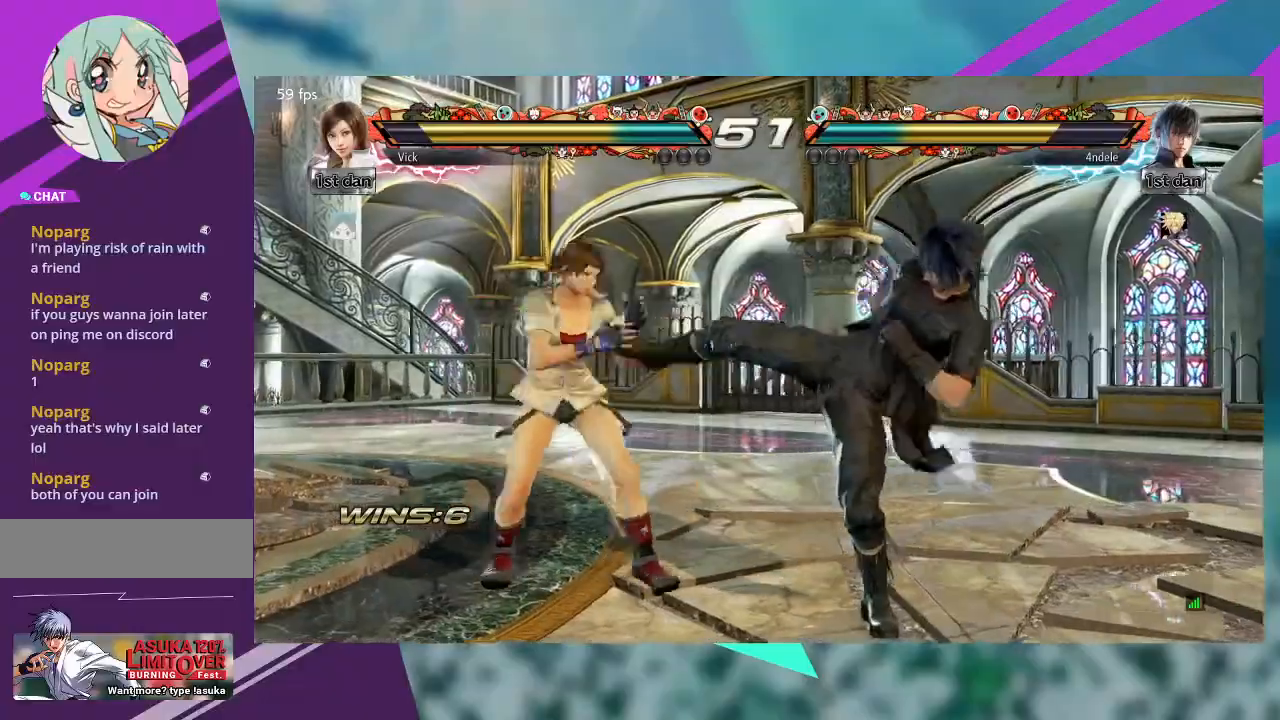
{"dt_ms": 500, "buttons": [], "left_stick": "center", "events": [[33, "CROSS", "up"], [200, "left_stick", "center"]]}
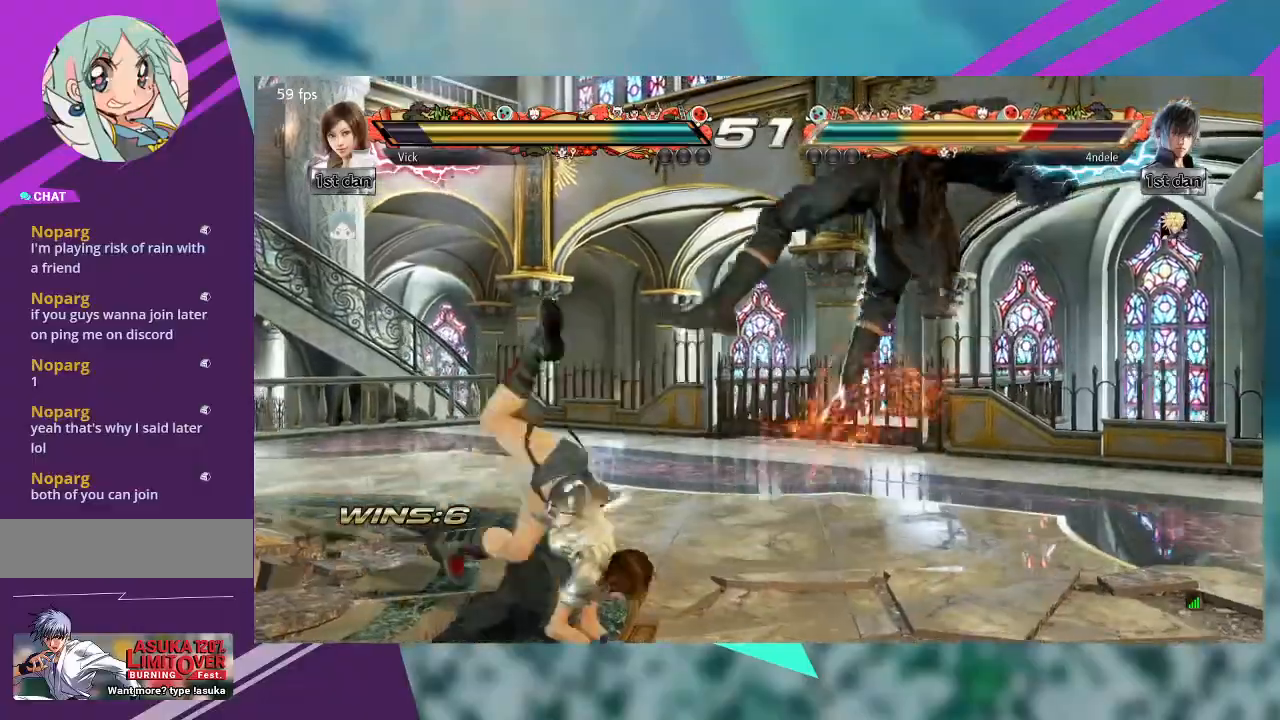
{"dt_ms": 500, "buttons": [], "left_stick": "right", "events": [[433, "left_stick", "right"]]}
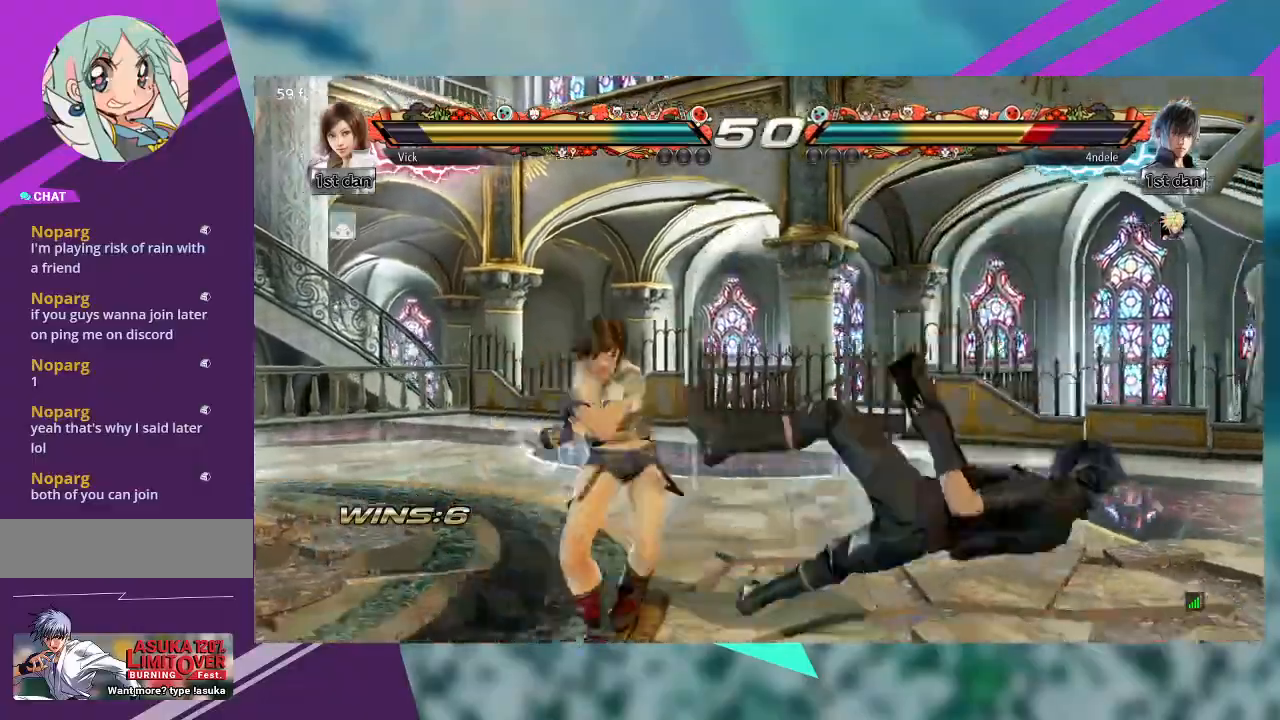
{"dt_ms": 500, "buttons": [], "left_stick": "center", "events": [[333, "left_stick", "center"]]}